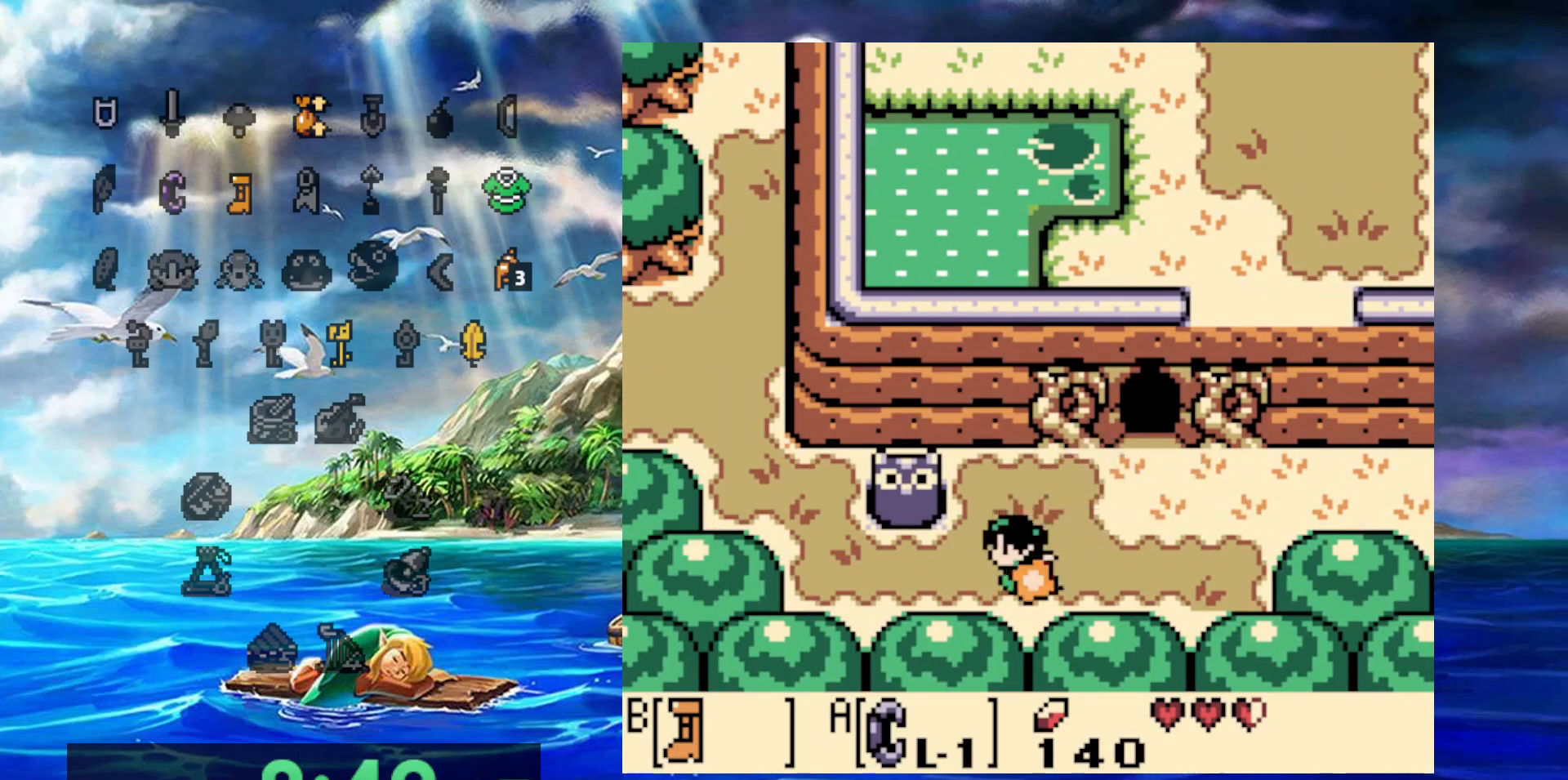
Gameplay with a controller (Nintendo layout); each line is a JSON object with the inputs held at the frame after it. "events" lists button and stick changes between this image and that frame as [ms after this image, input, new state], when the widget could be followed in between. Not read: DPAD_DOWN DPAD_LEFT DPAD_UP L3 R3.
{"buttons": ["B"], "events": []}
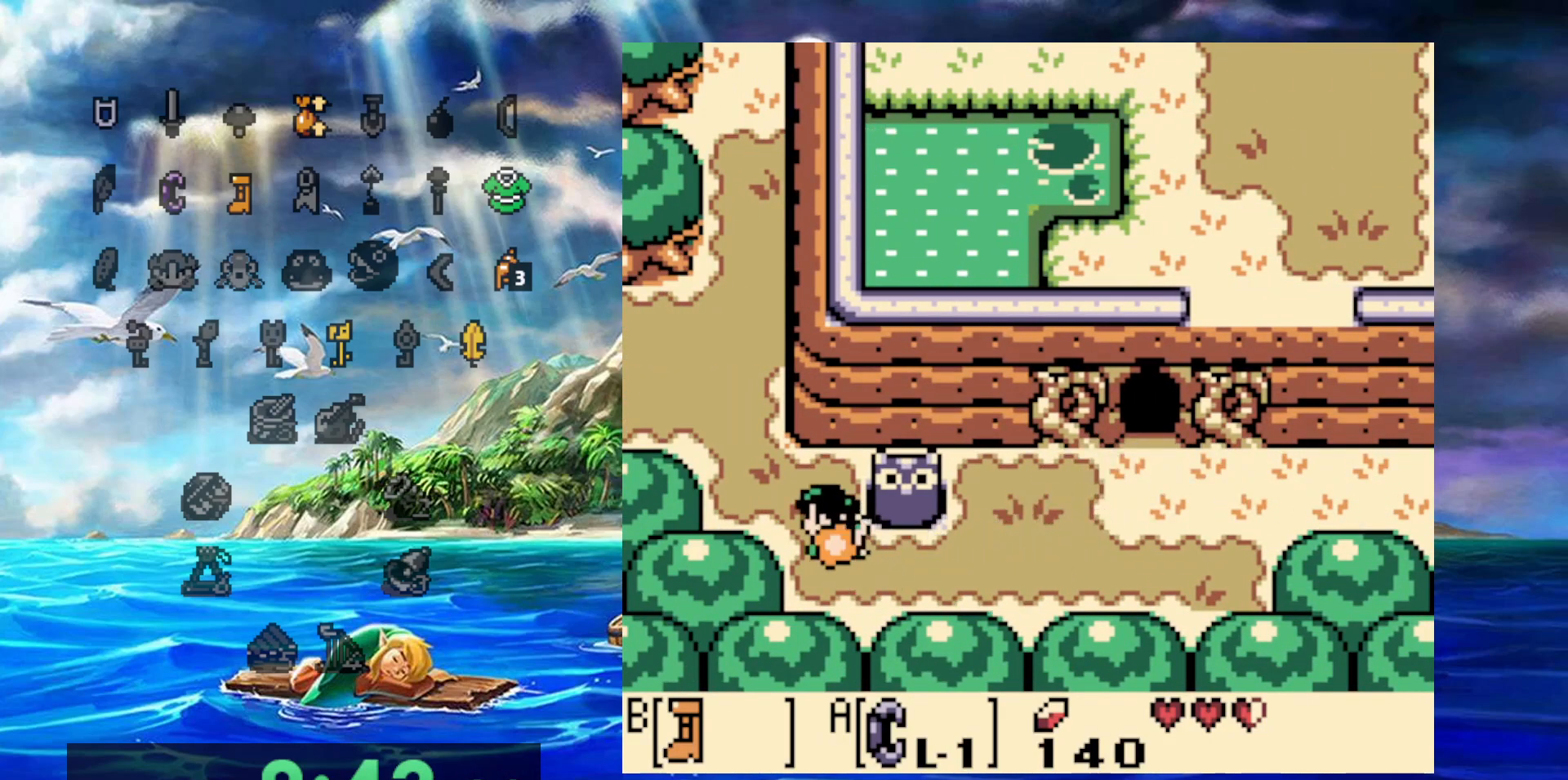
{"buttons": ["B"], "events": []}
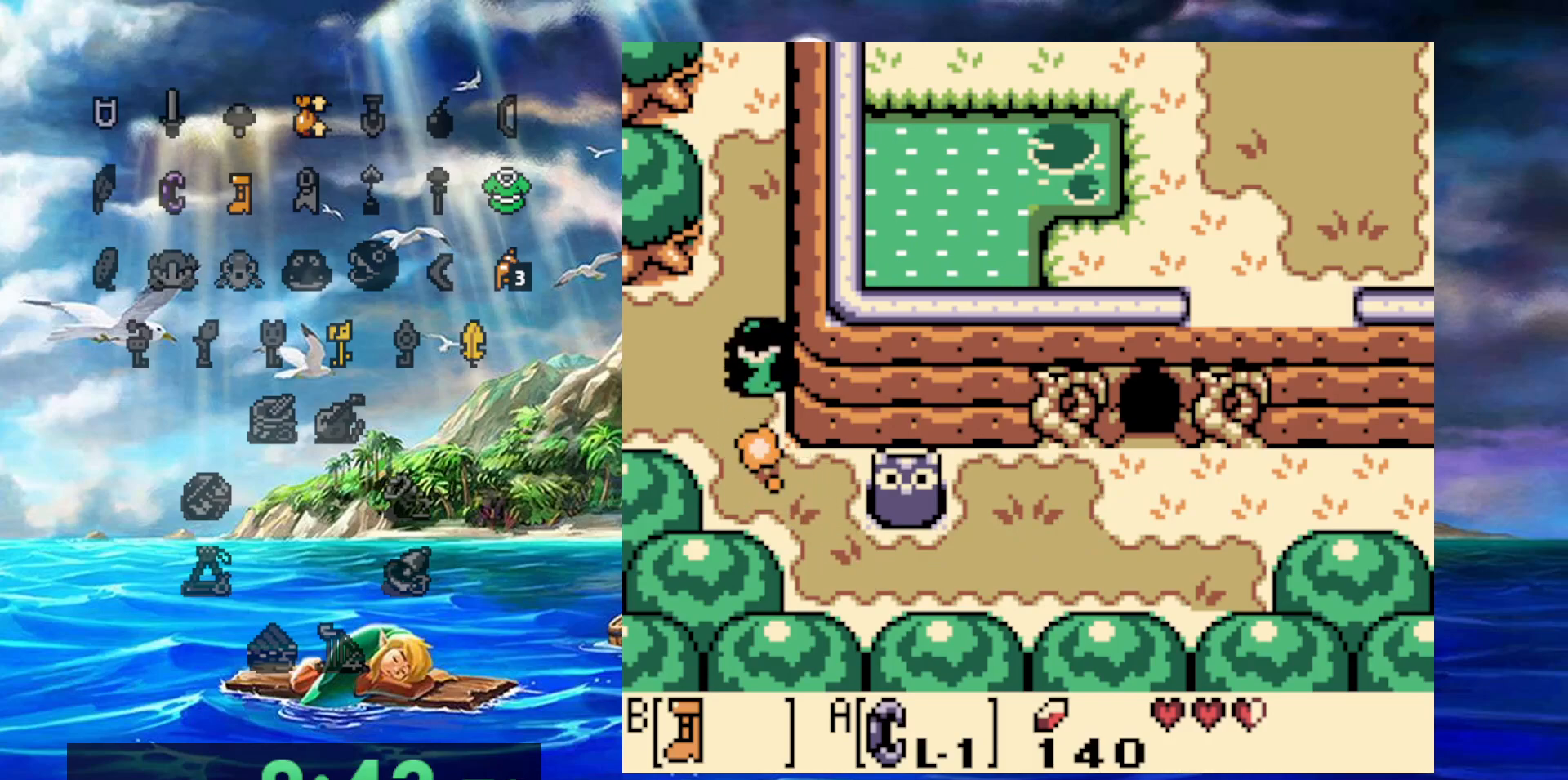
{"buttons": ["B"], "events": []}
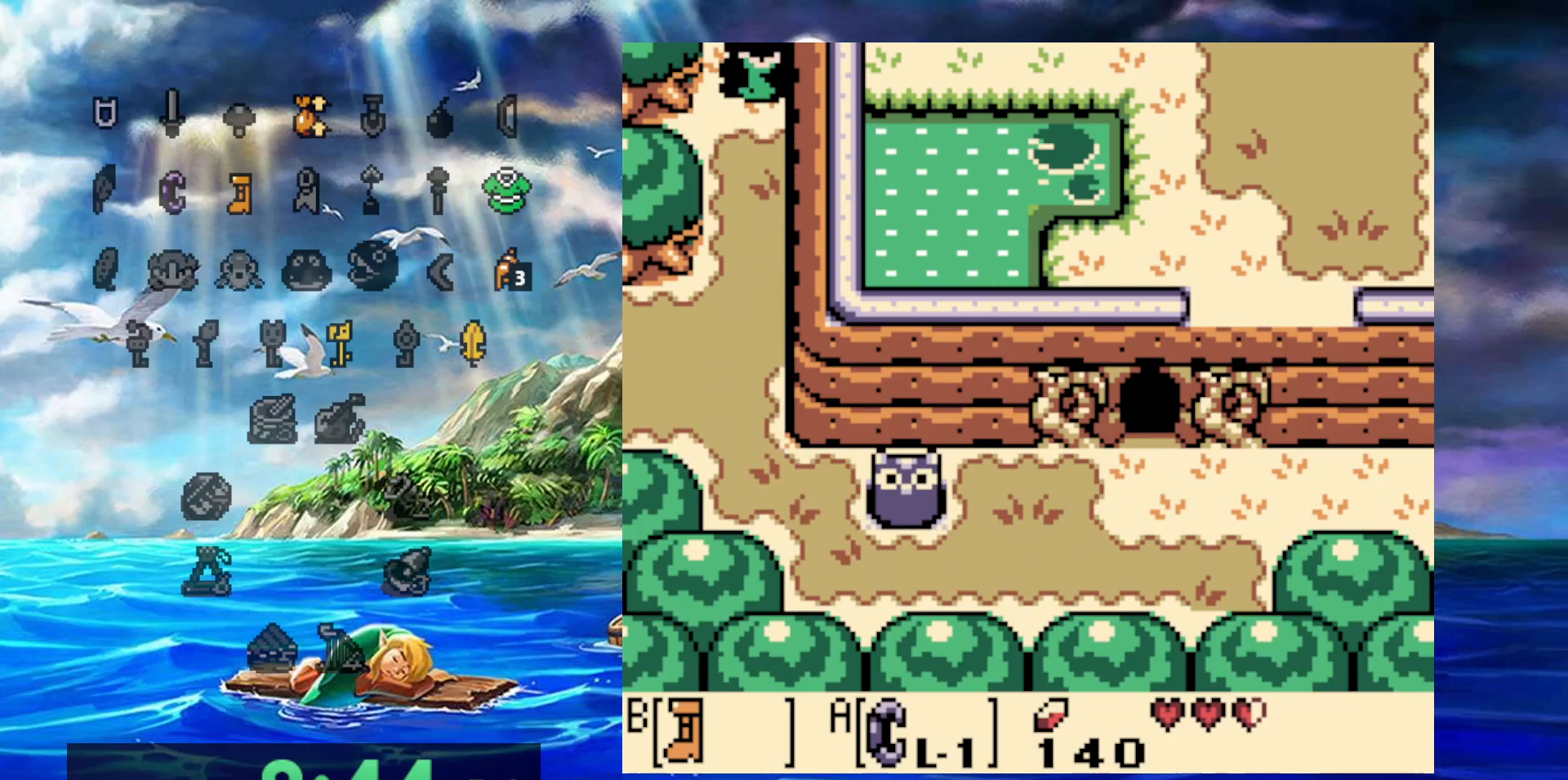
{"buttons": ["B"], "events": []}
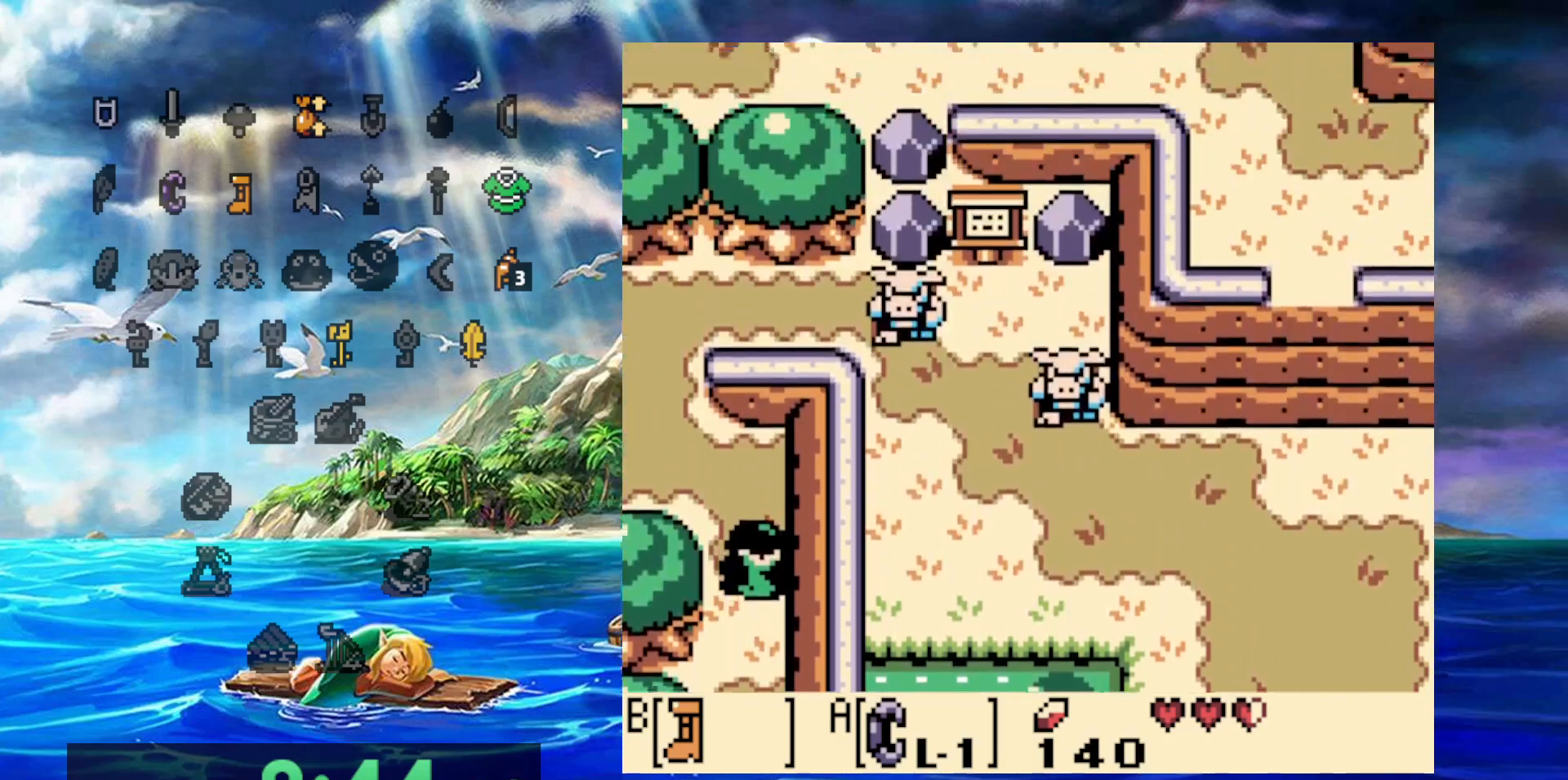
{"buttons": ["B"], "events": []}
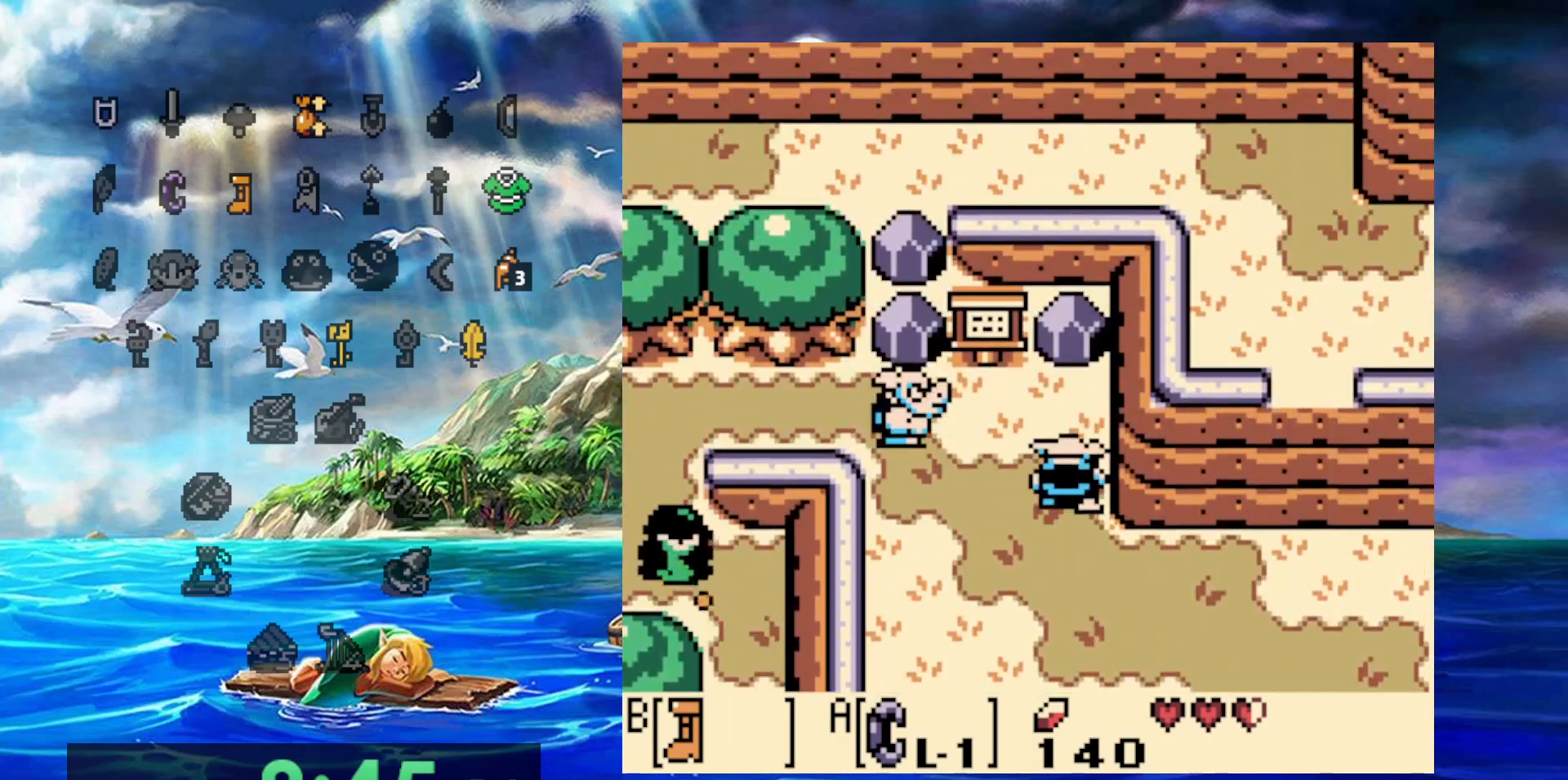
{"buttons": ["DPAD_RIGHT"], "events": [[167, "B", "up"], [350, "DPAD_RIGHT", "down"]]}
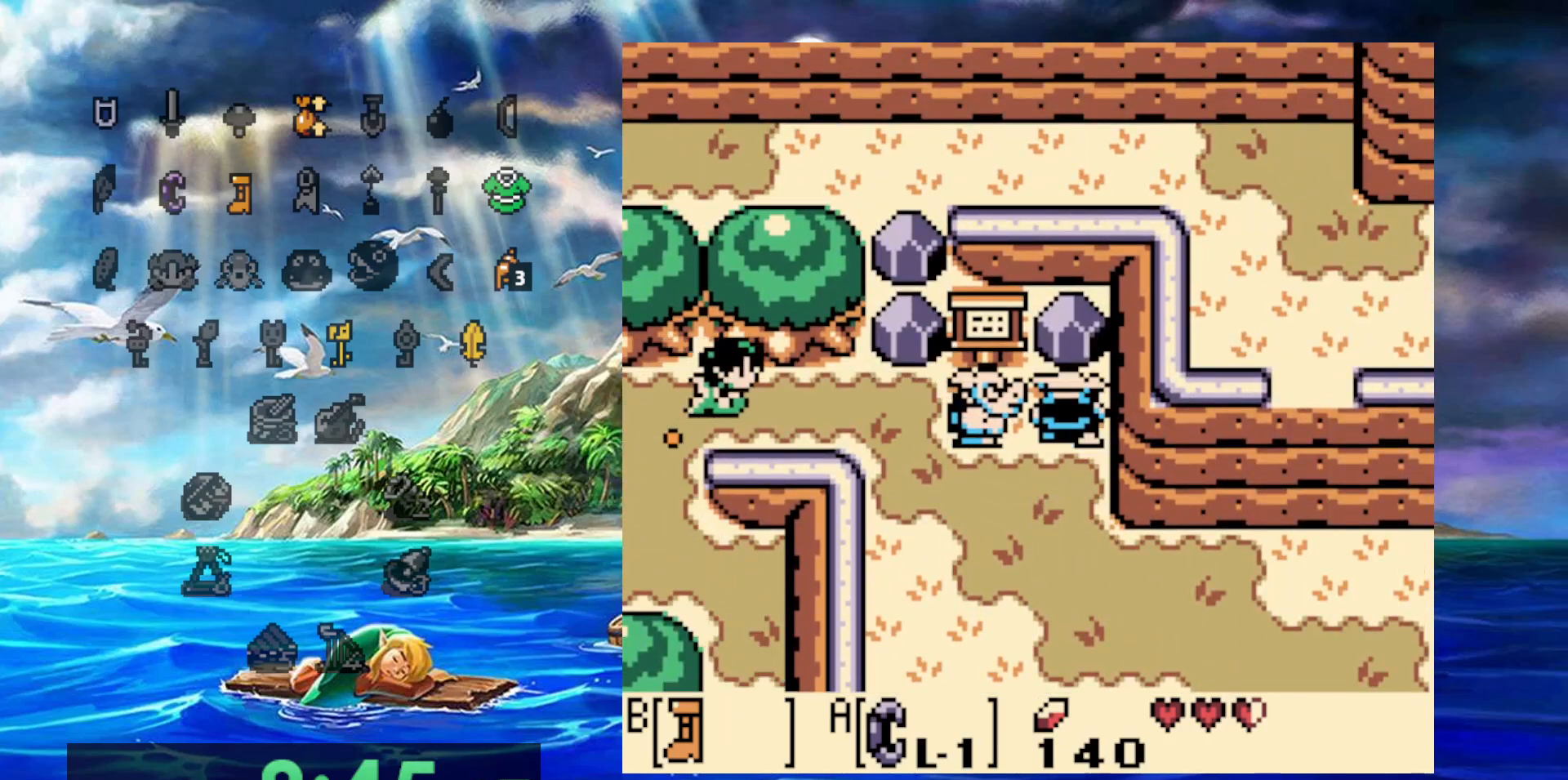
{"buttons": ["DPAD_RIGHT"], "events": []}
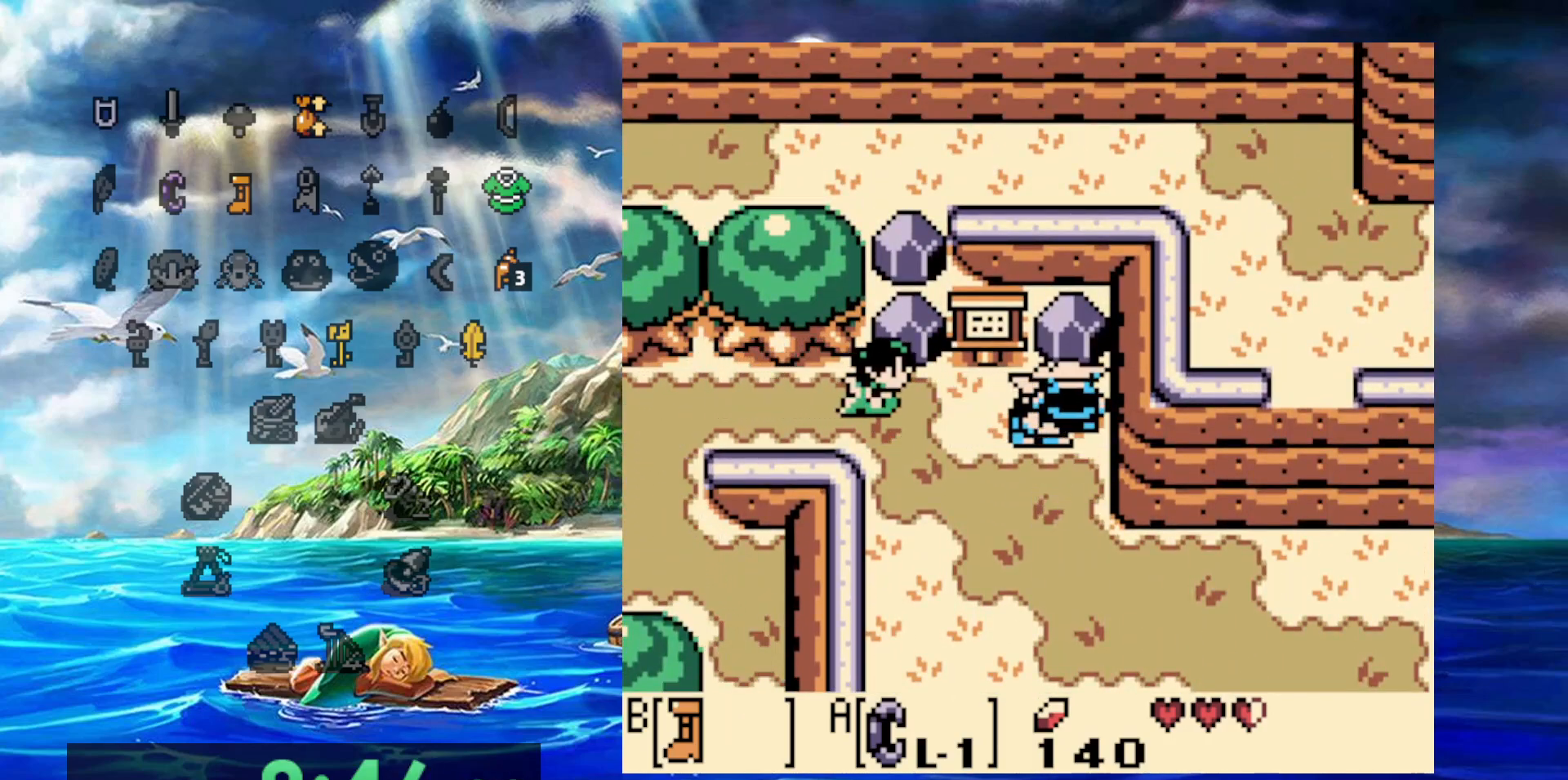
{"buttons": [], "events": [[117, "A", "down"], [117, "DPAD_RIGHT", "up"], [433, "A", "up"]]}
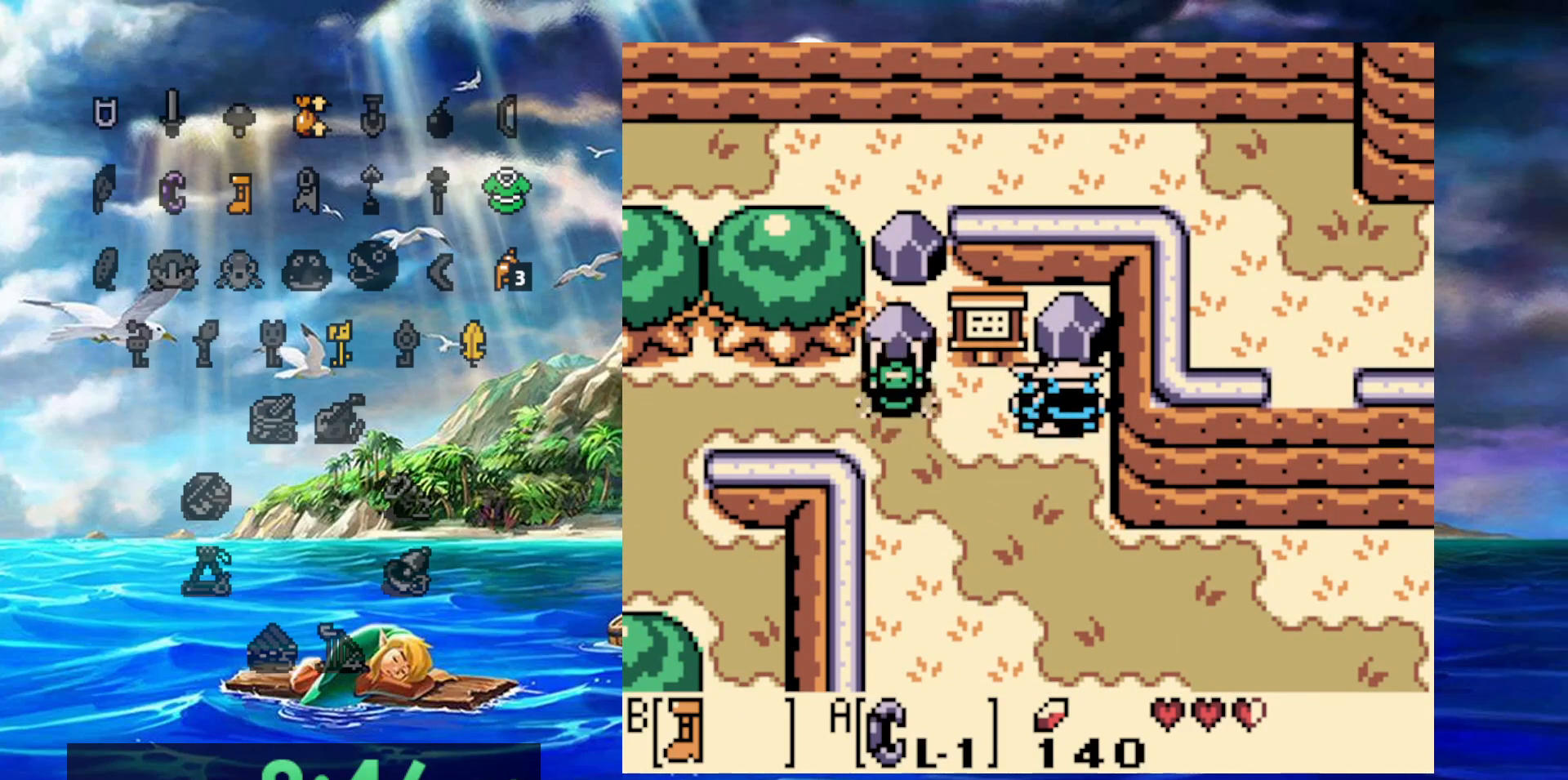
{"buttons": ["A"], "events": [[100, "A", "down"]]}
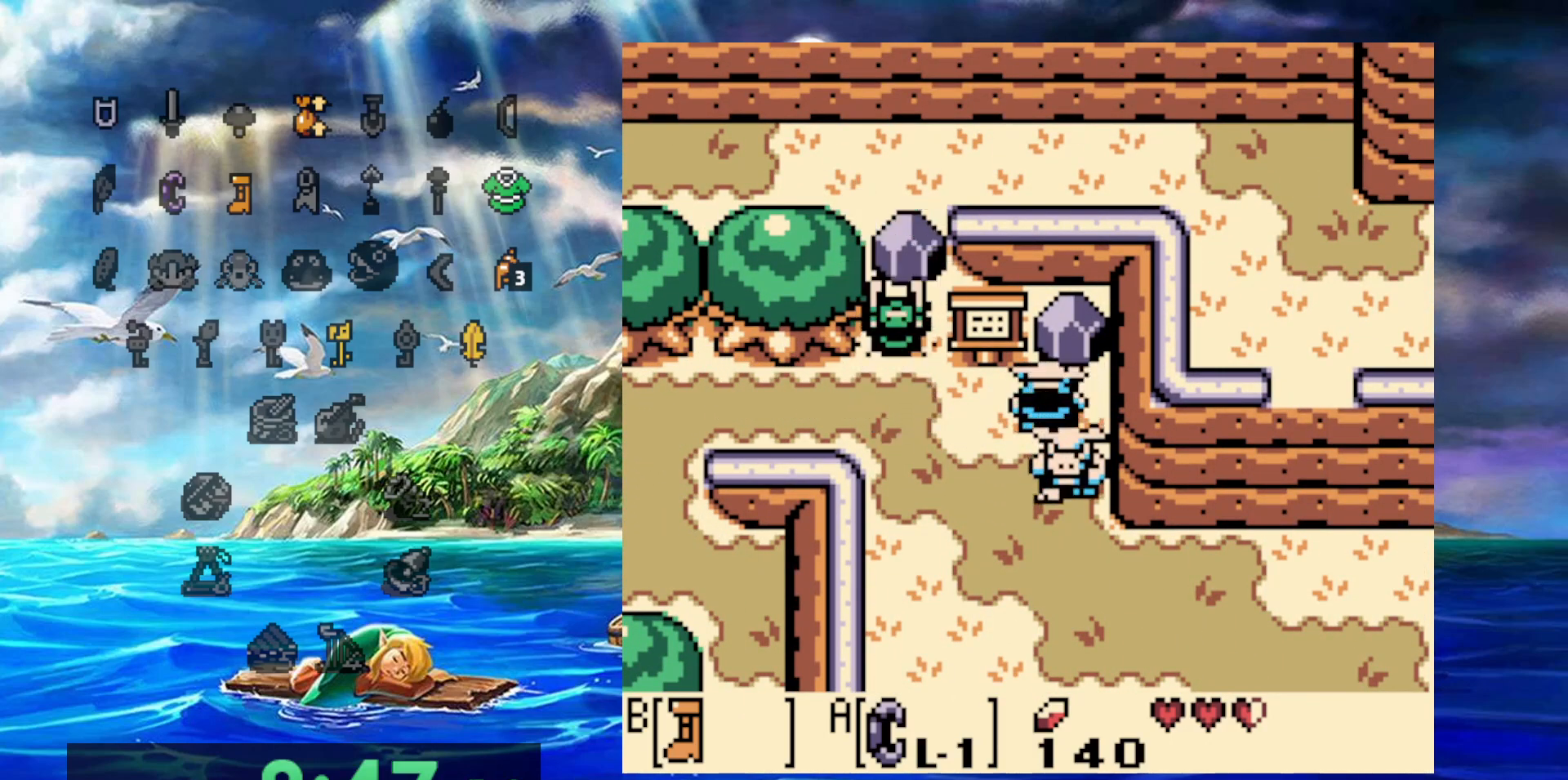
{"buttons": ["A"], "events": [[250, "A", "up"], [450, "A", "down"]]}
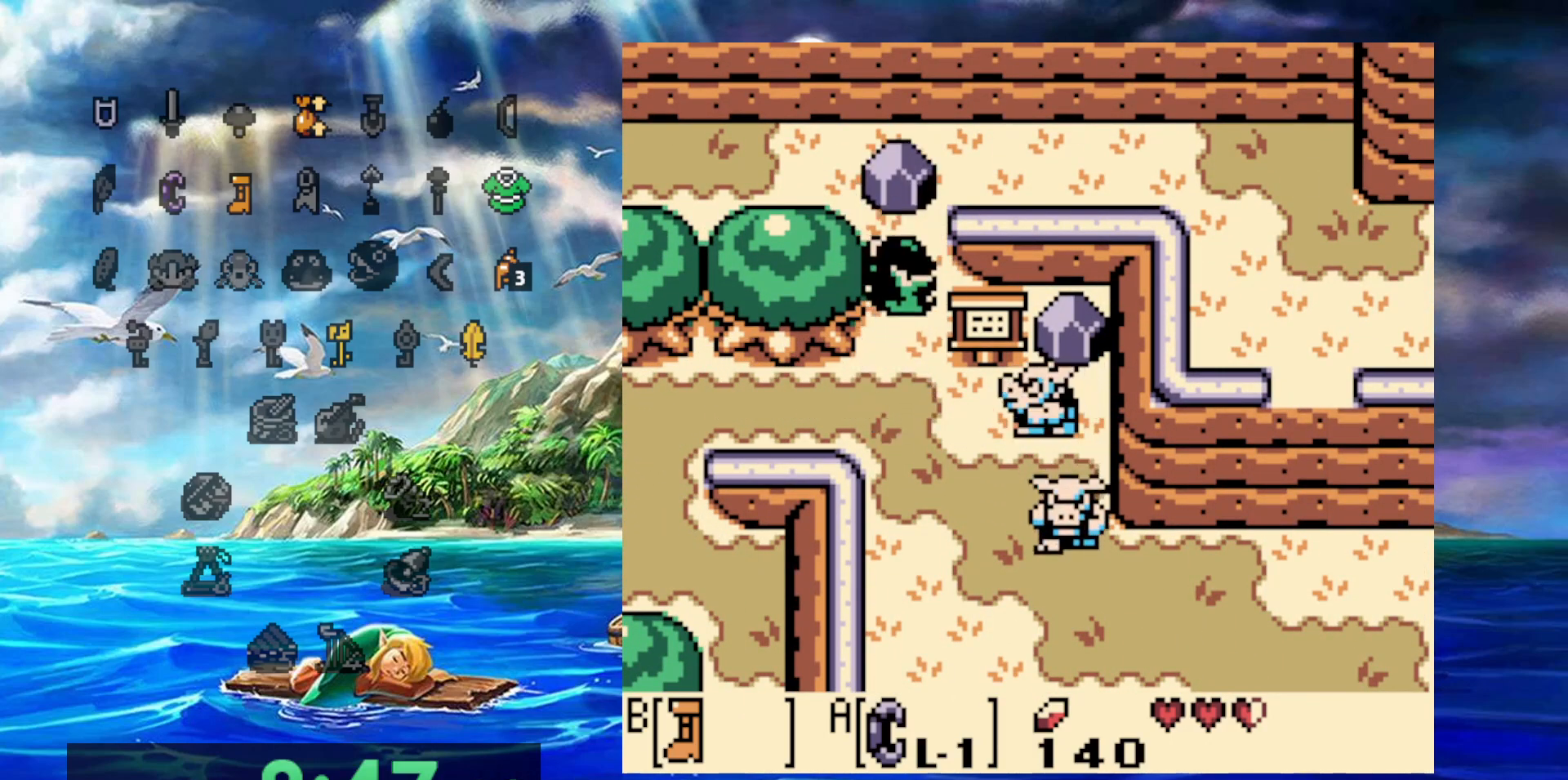
{"buttons": ["B"], "events": [[217, "A", "up"], [300, "B", "down"]]}
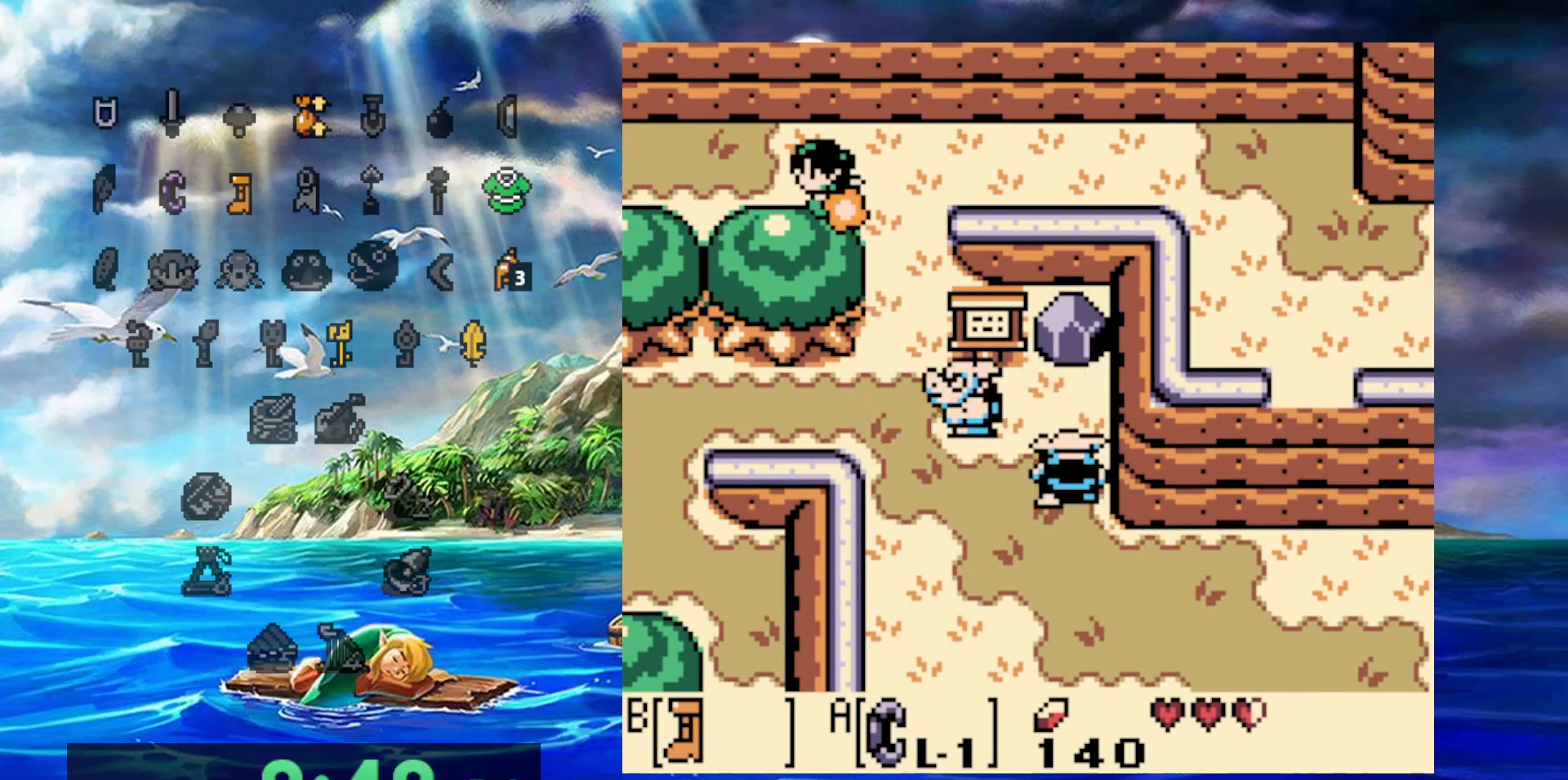
{"buttons": ["B"], "events": []}
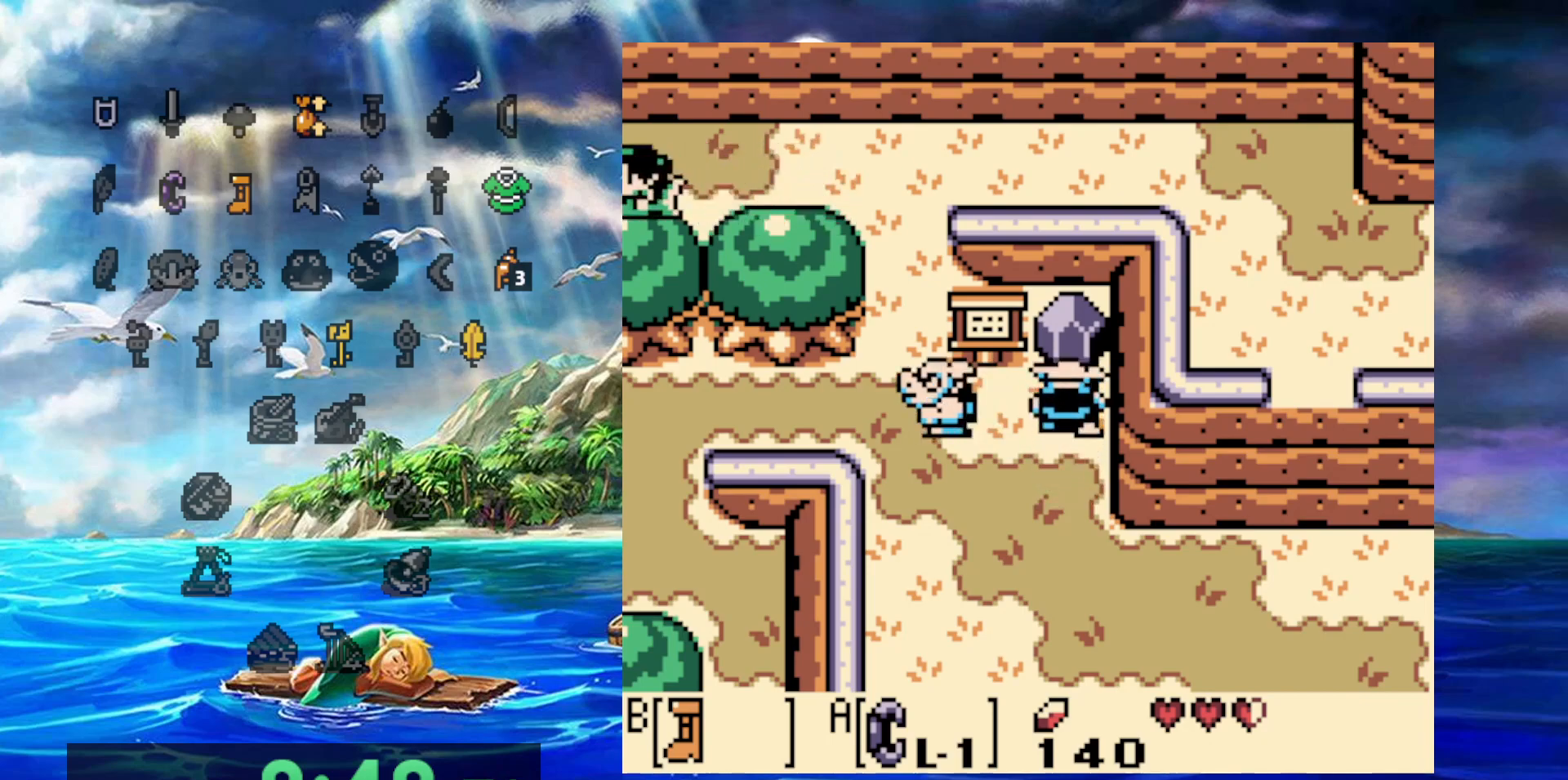
{"buttons": ["B"], "events": []}
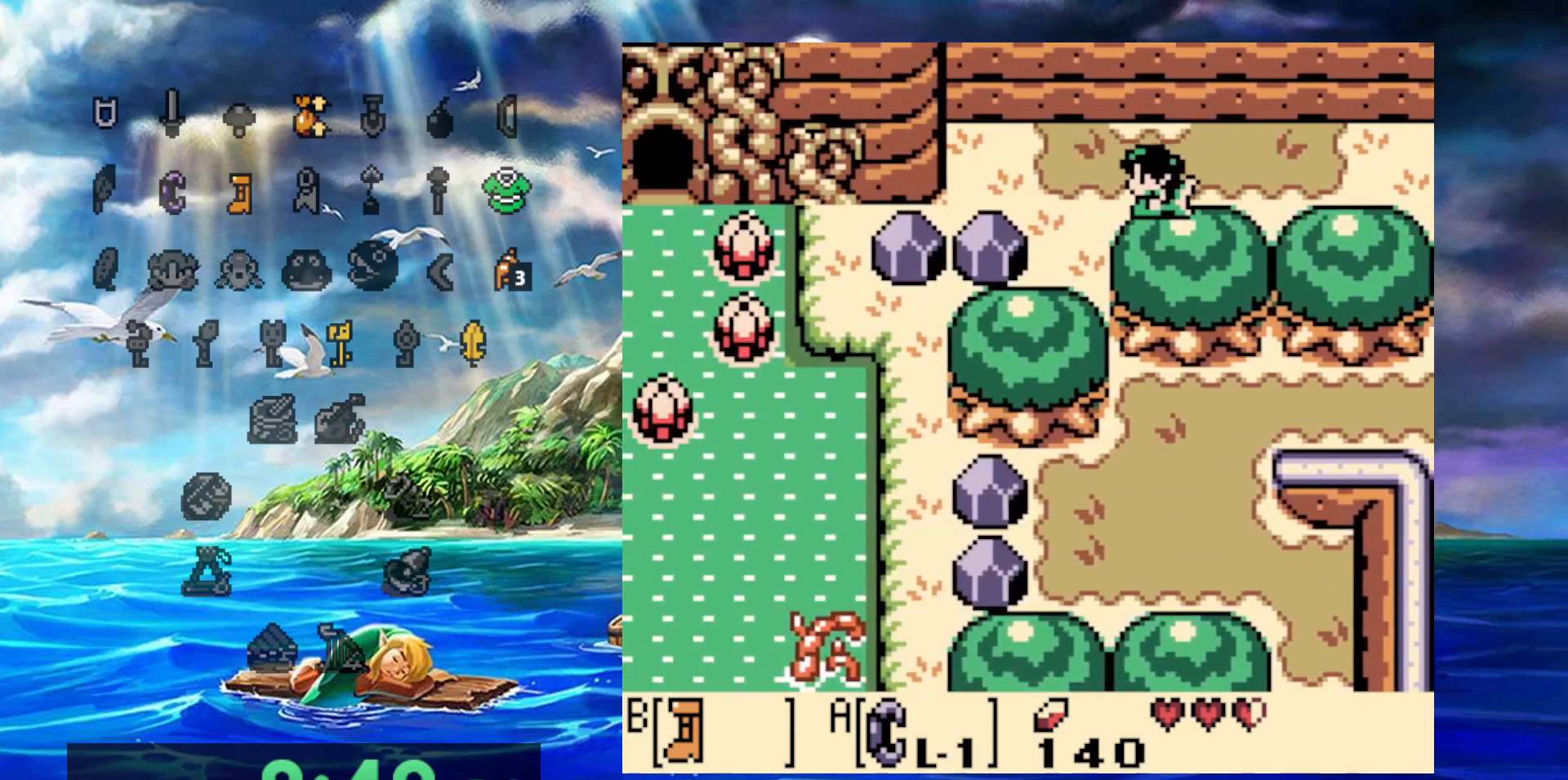
{"buttons": [], "events": [[217, "B", "up"]]}
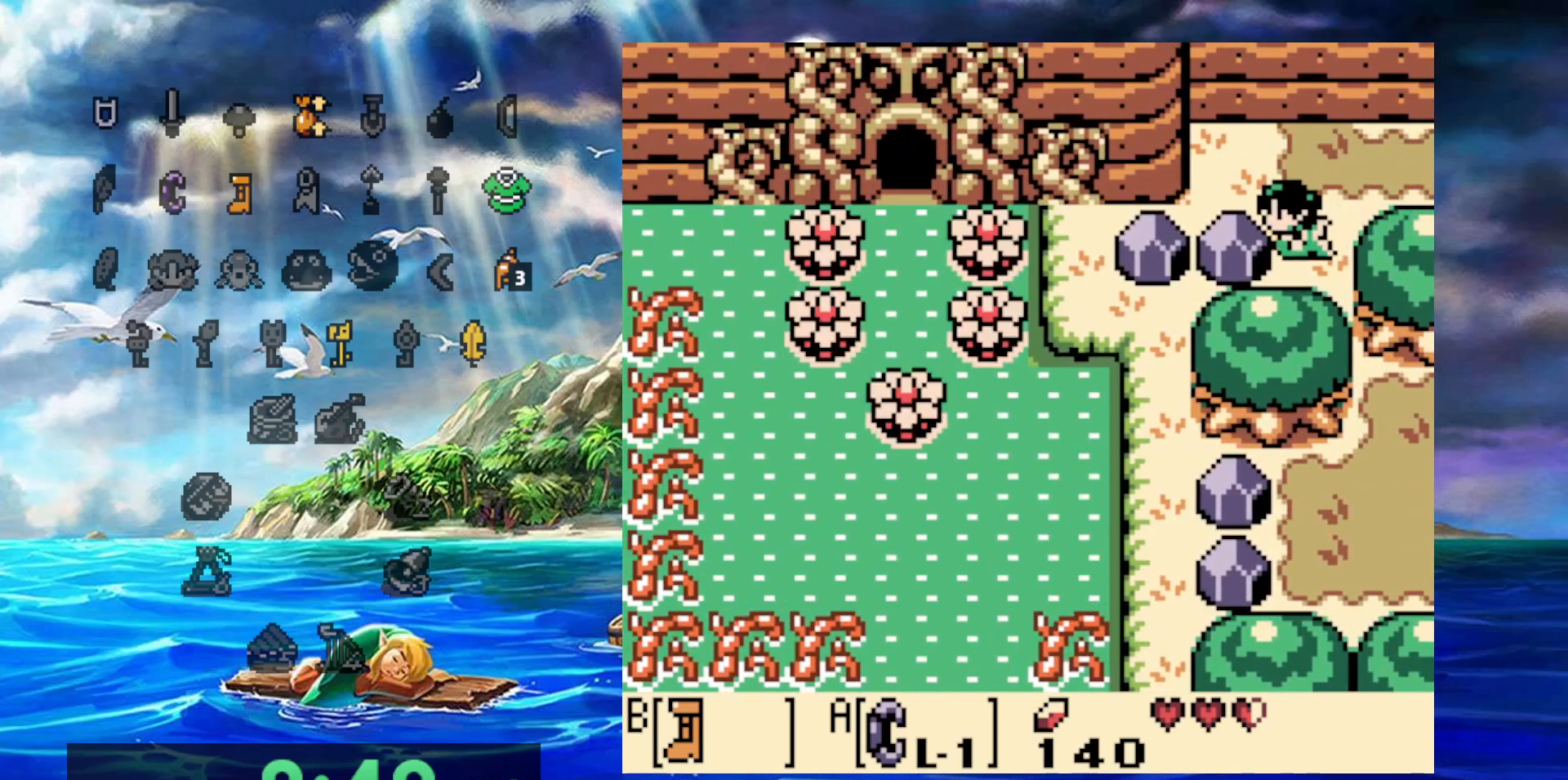
{"buttons": [], "events": [[50, "A", "down"], [133, "DPAD_RIGHT", "down"], [333, "DPAD_RIGHT", "up"], [400, "A", "up"]]}
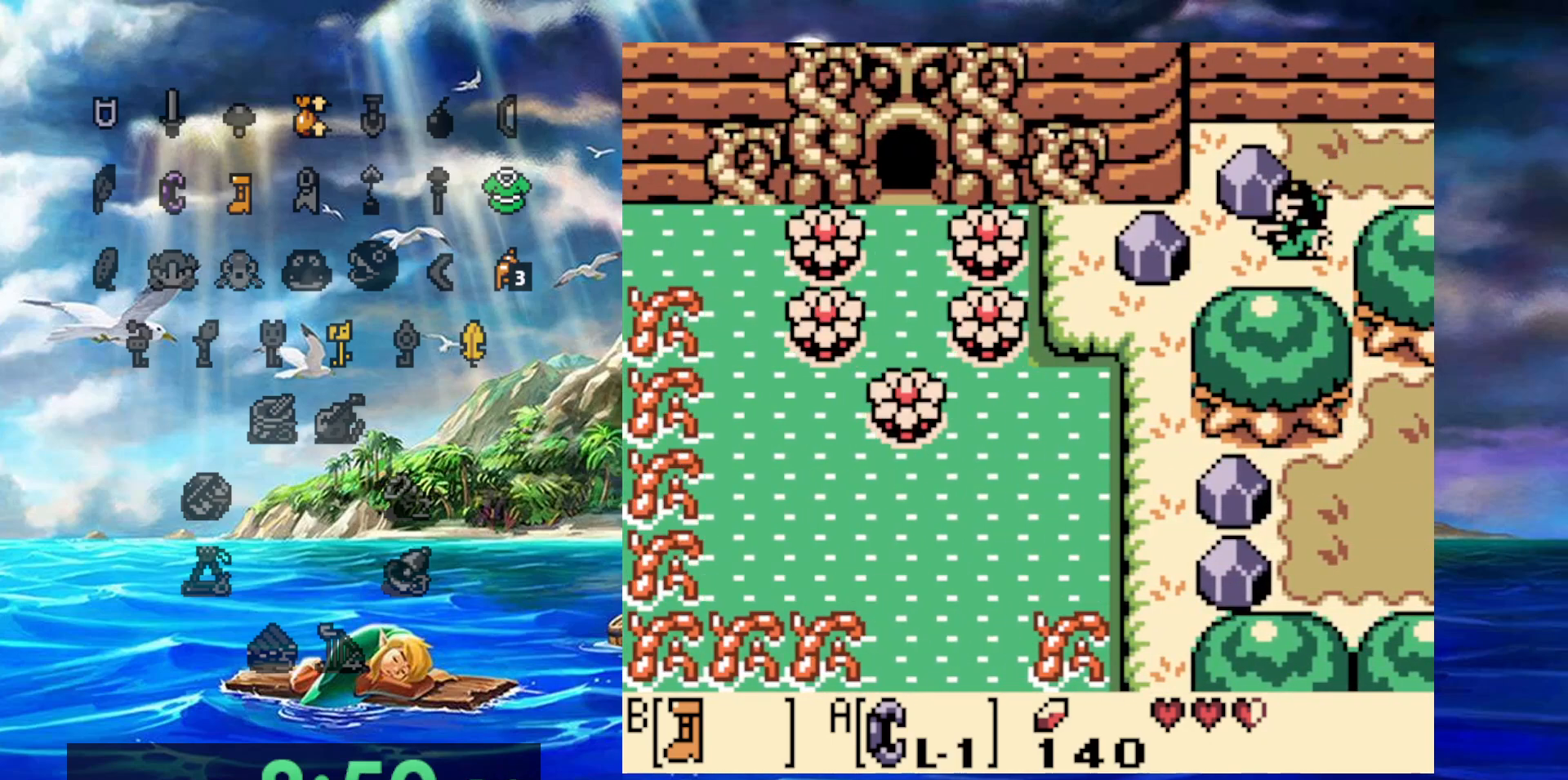
{"buttons": ["A", "DPAD_RIGHT"], "events": [[117, "A", "down"], [467, "DPAD_RIGHT", "down"]]}
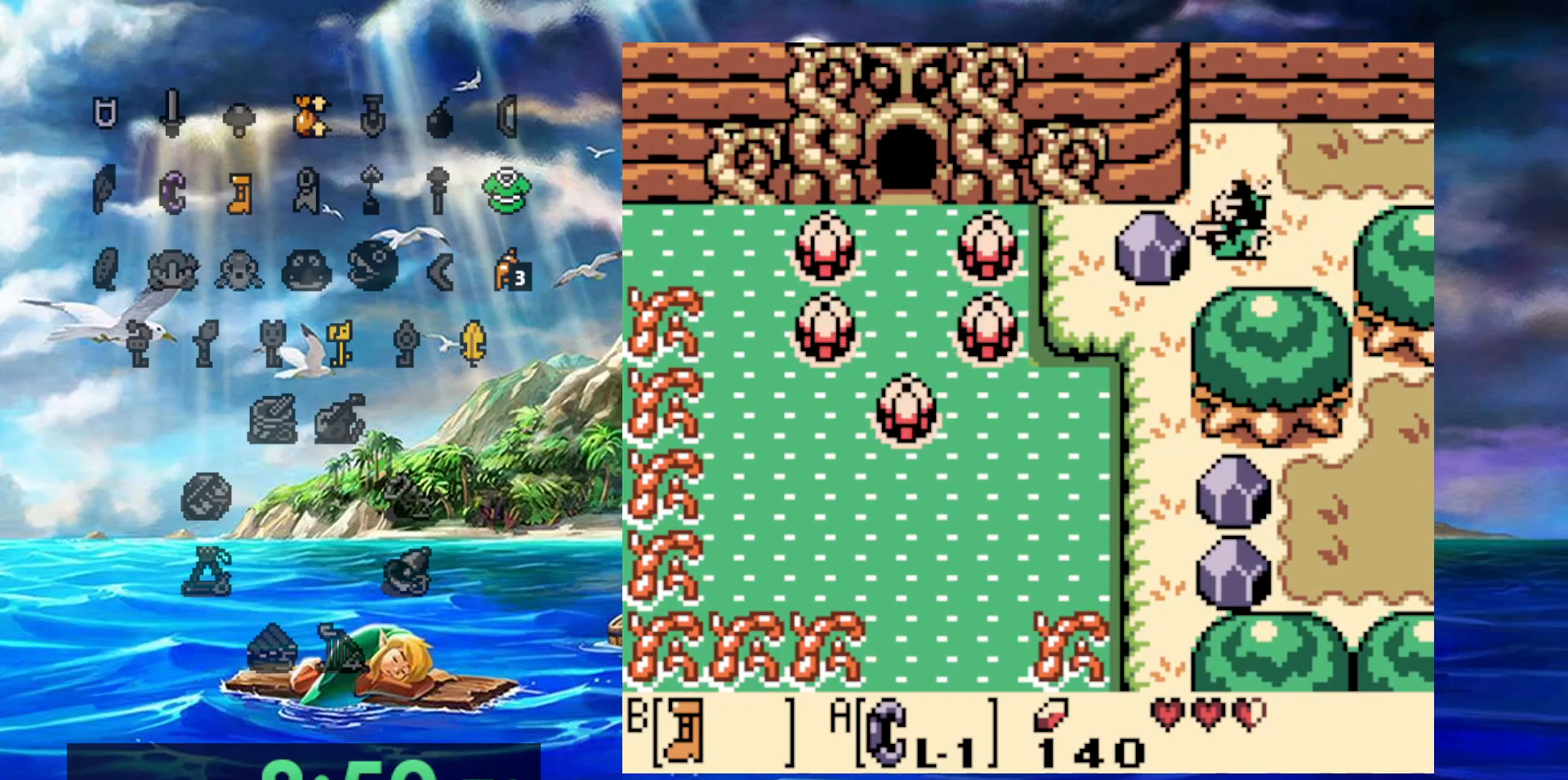
{"buttons": ["DPAD_RIGHT"], "events": [[250, "A", "up"]]}
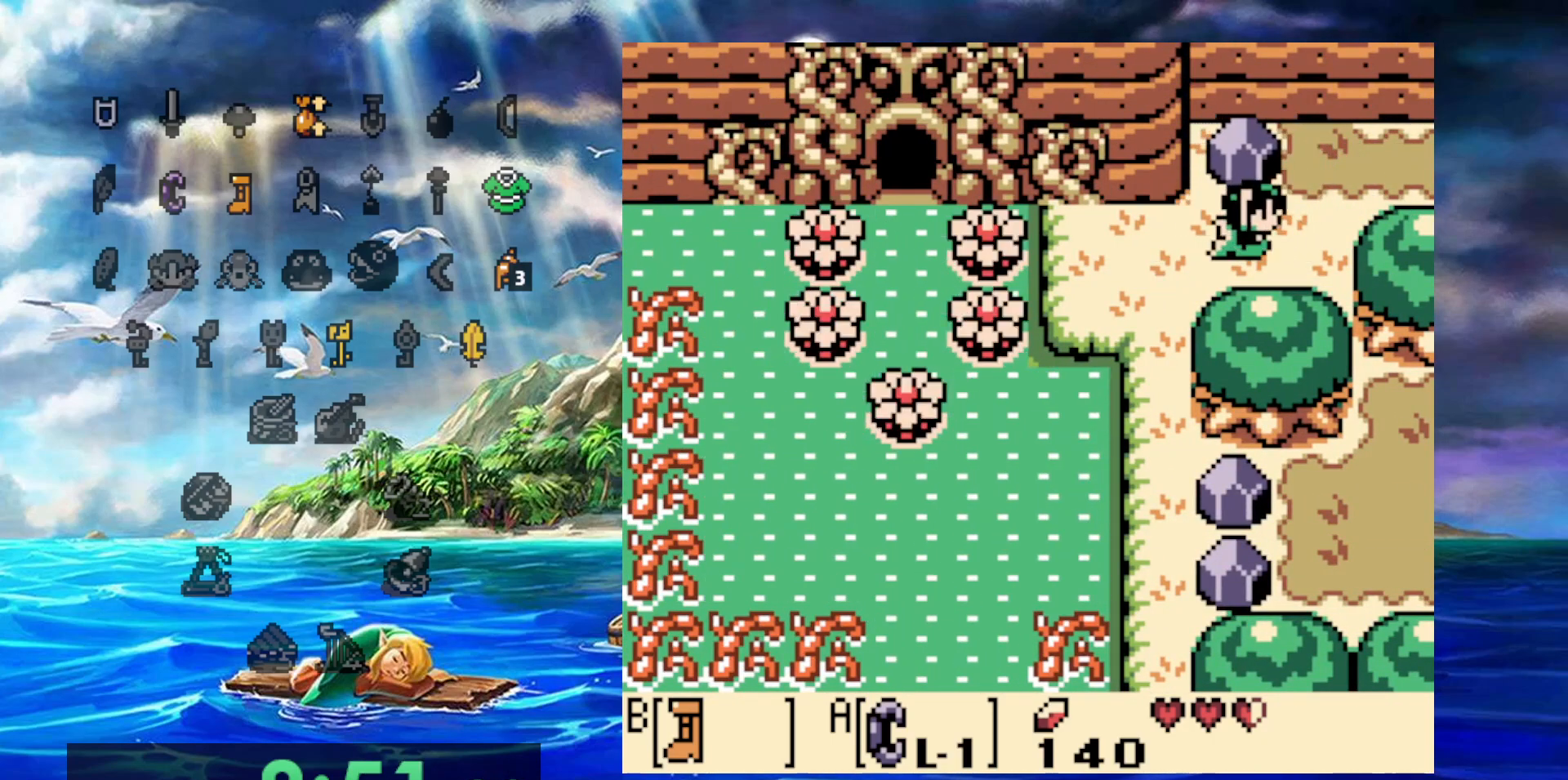
{"buttons": [], "events": [[17, "A", "down"], [33, "DPAD_RIGHT", "up"], [150, "A", "up"]]}
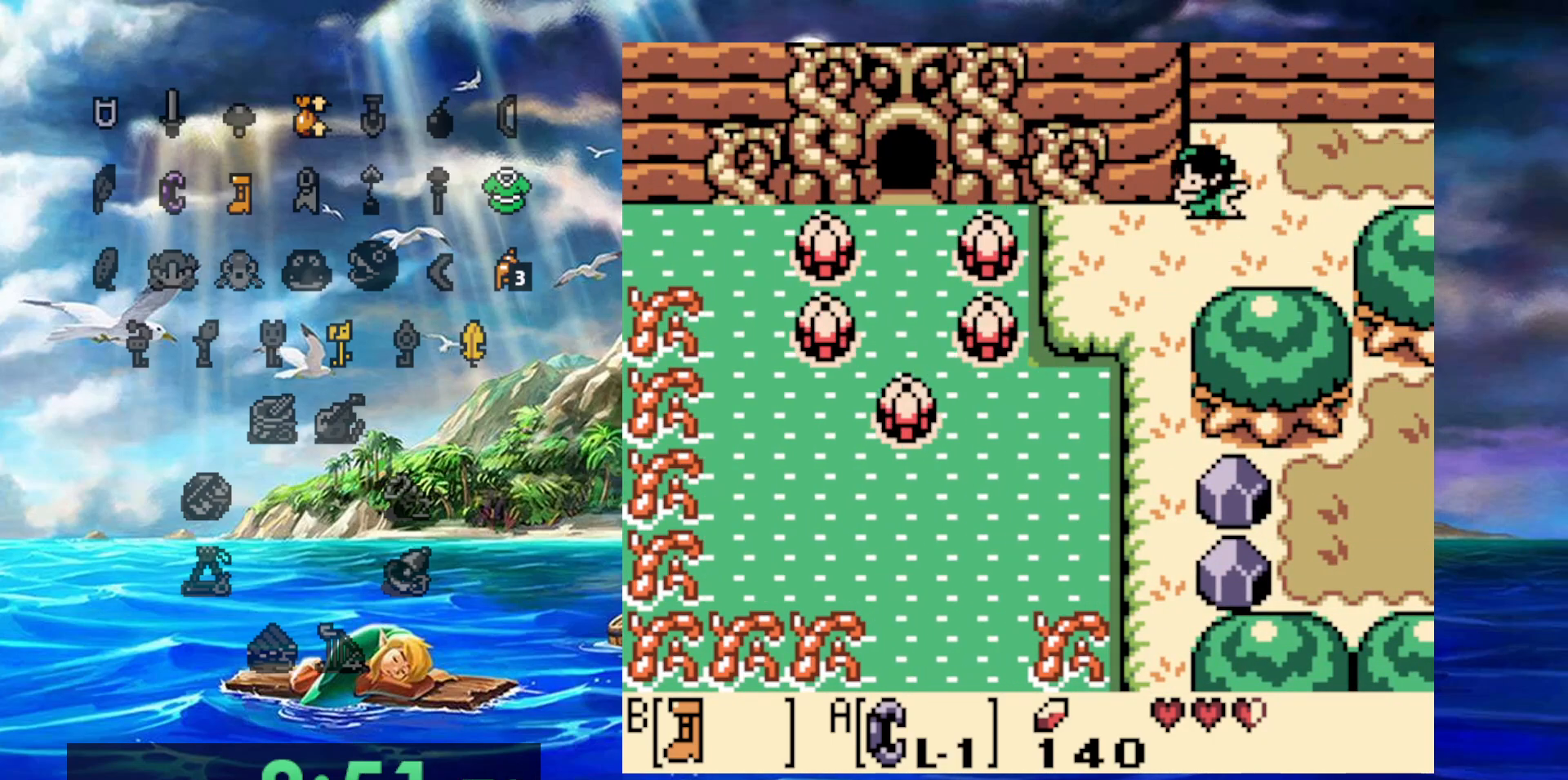
{"buttons": [], "events": []}
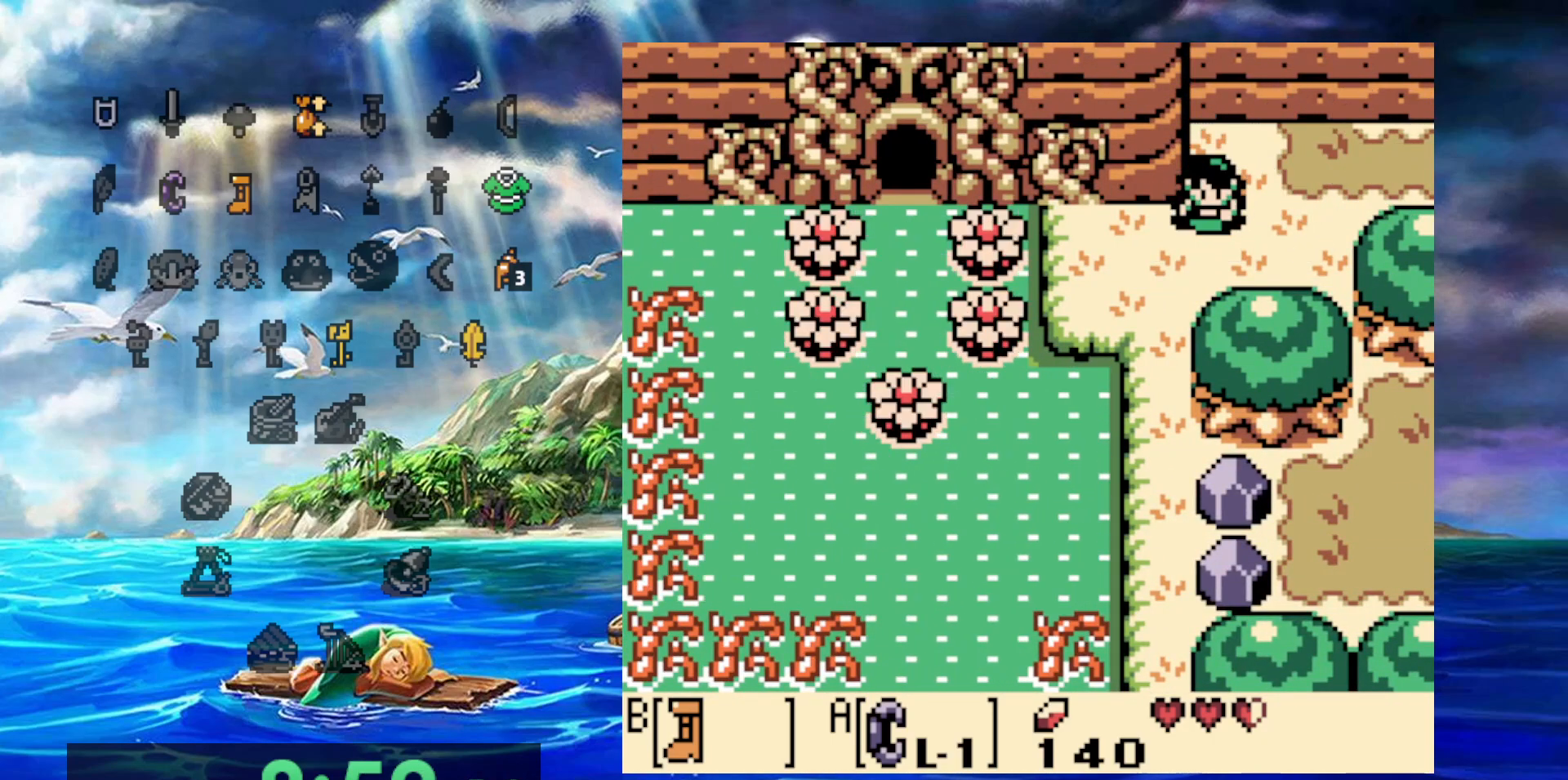
{"buttons": [], "events": []}
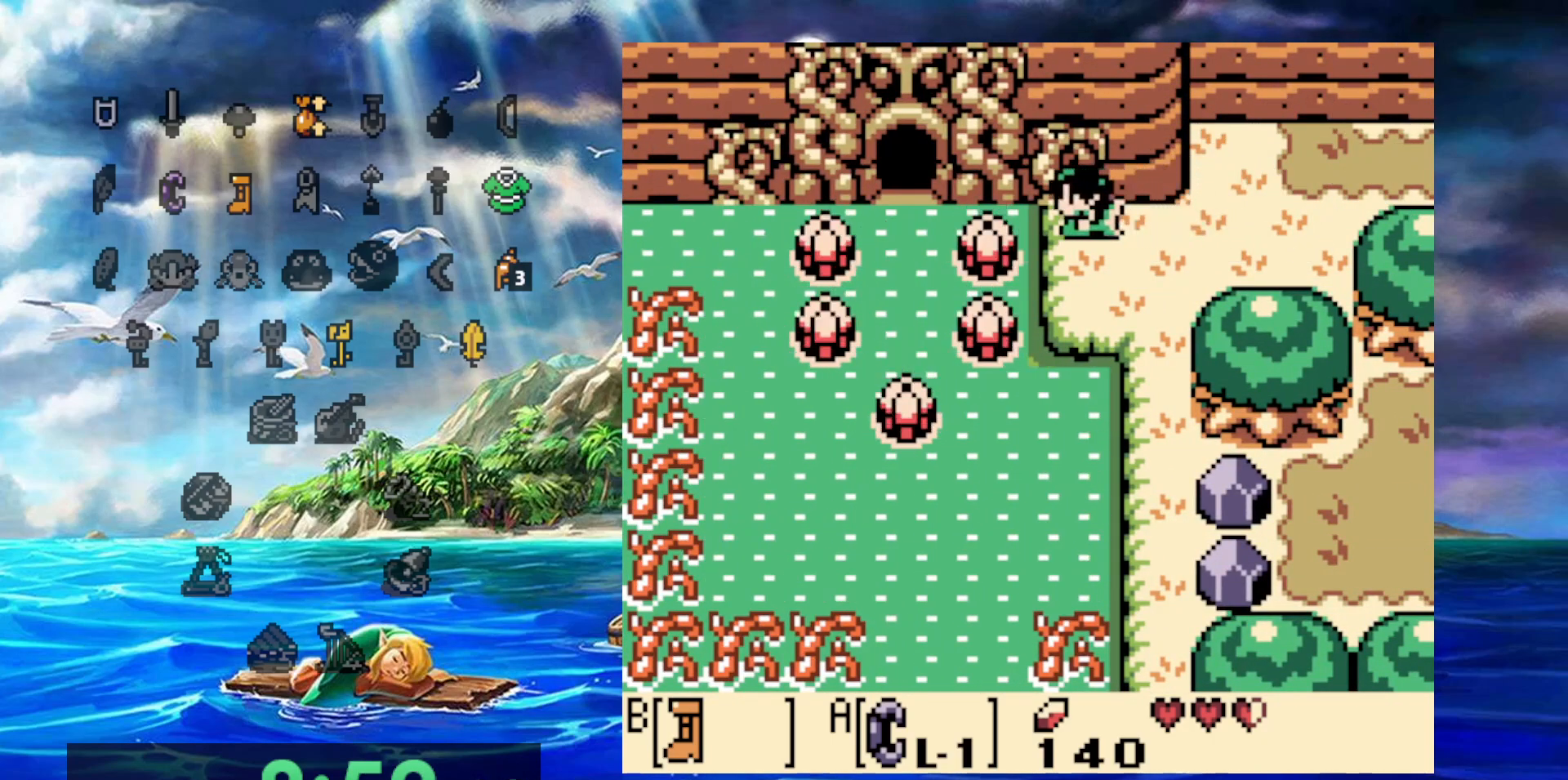
{"buttons": [], "events": []}
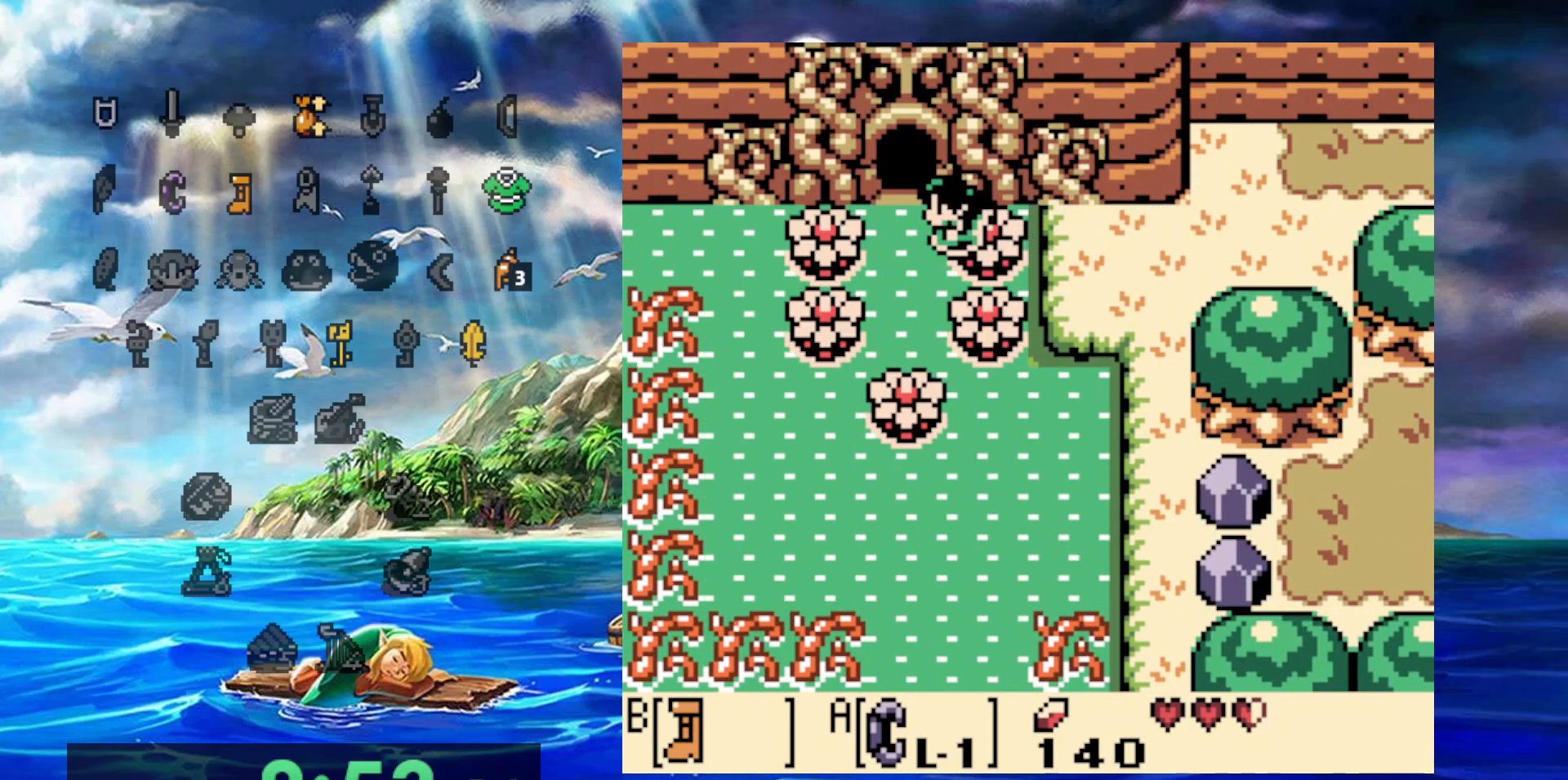
{"buttons": [], "events": []}
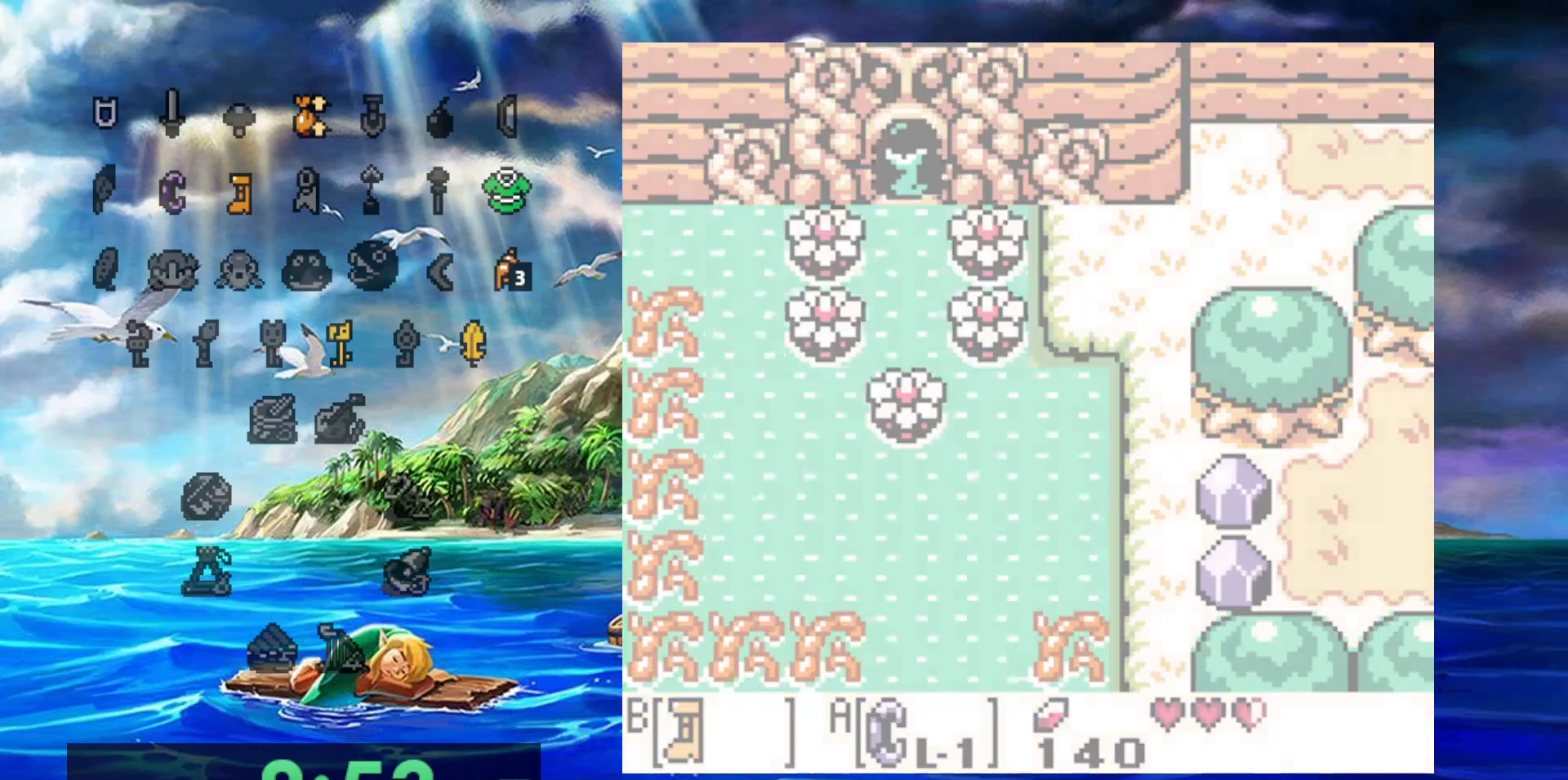
{"buttons": [], "events": []}
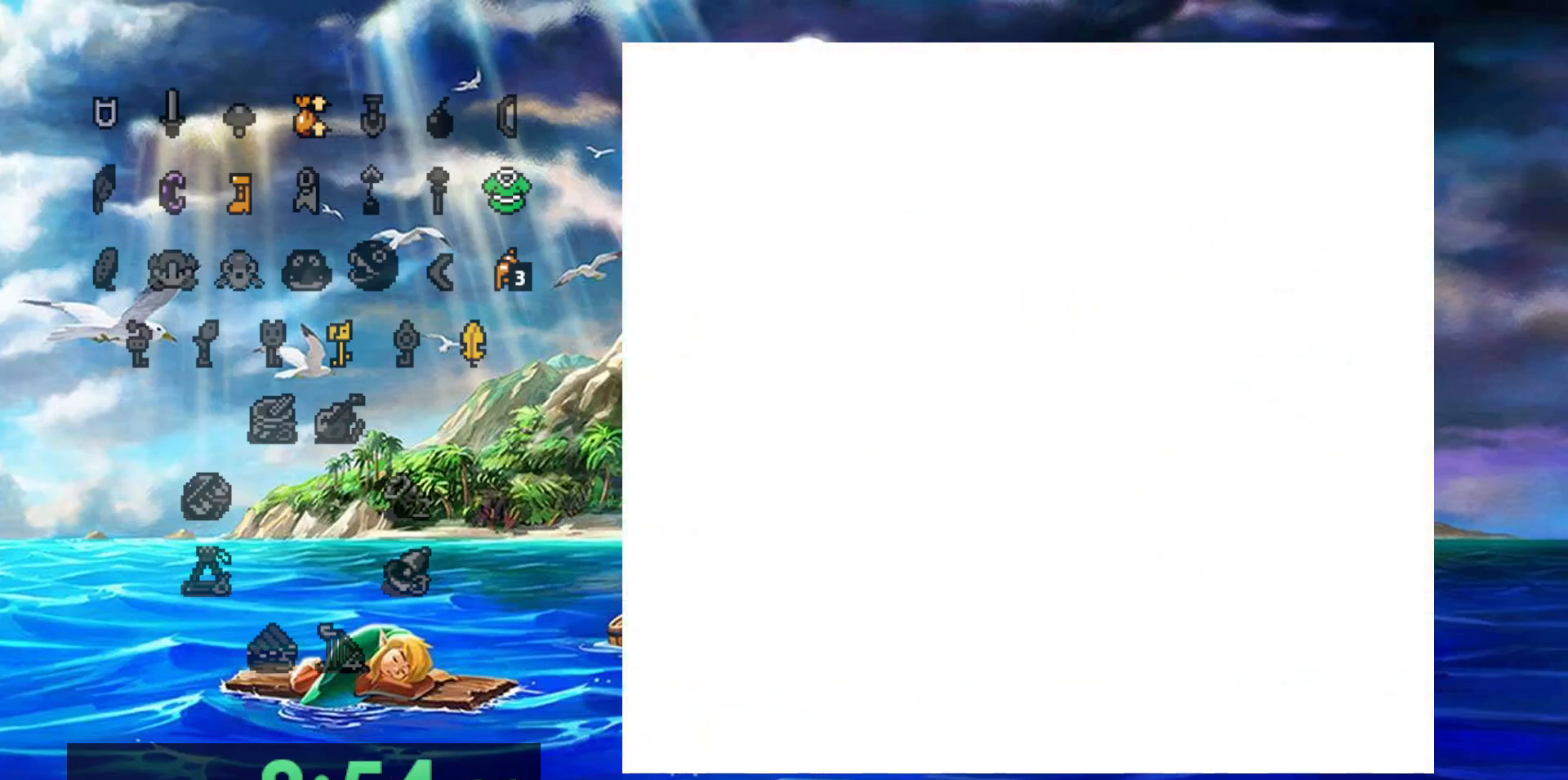
{"buttons": [], "events": []}
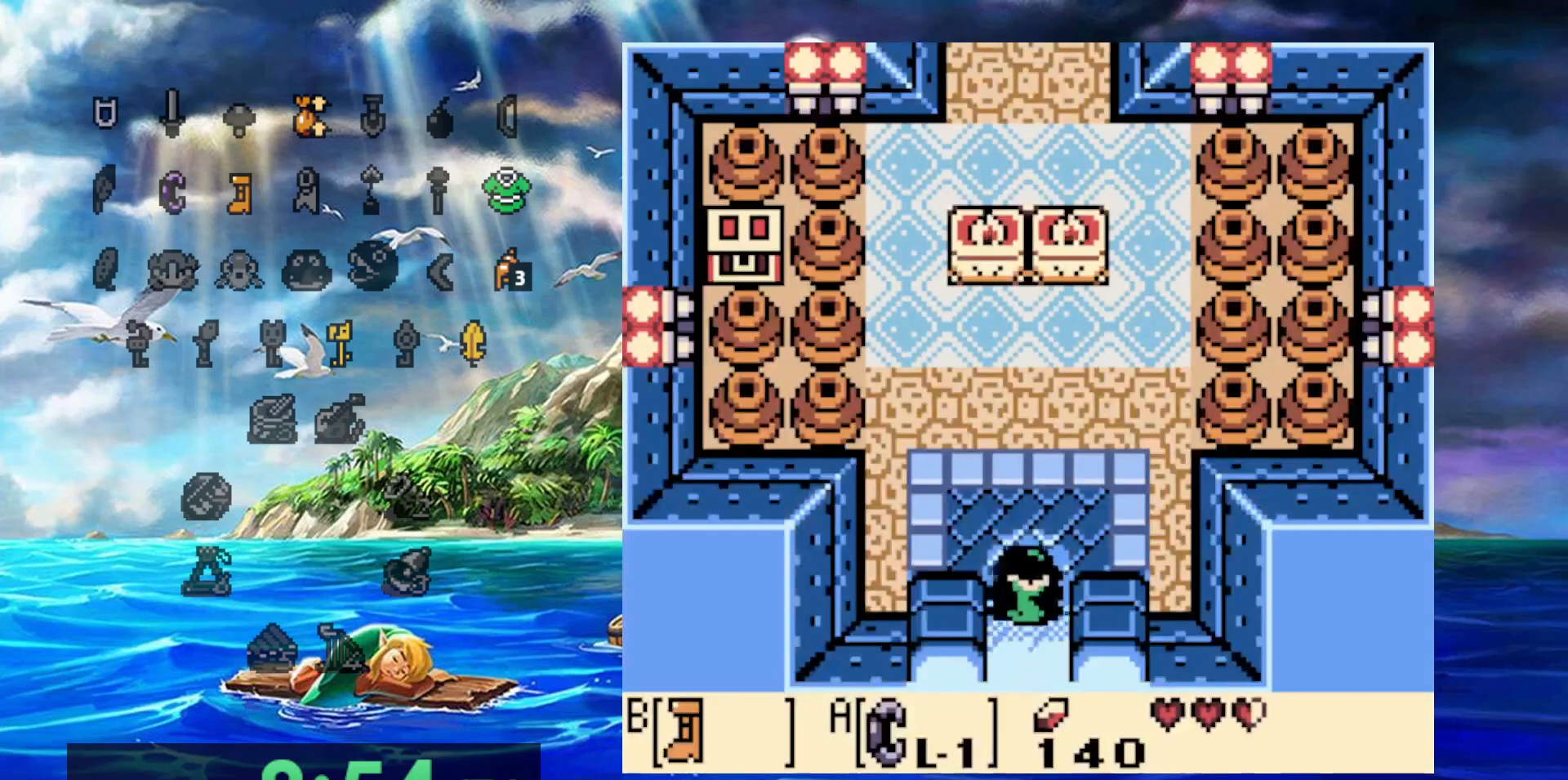
{"buttons": [], "events": []}
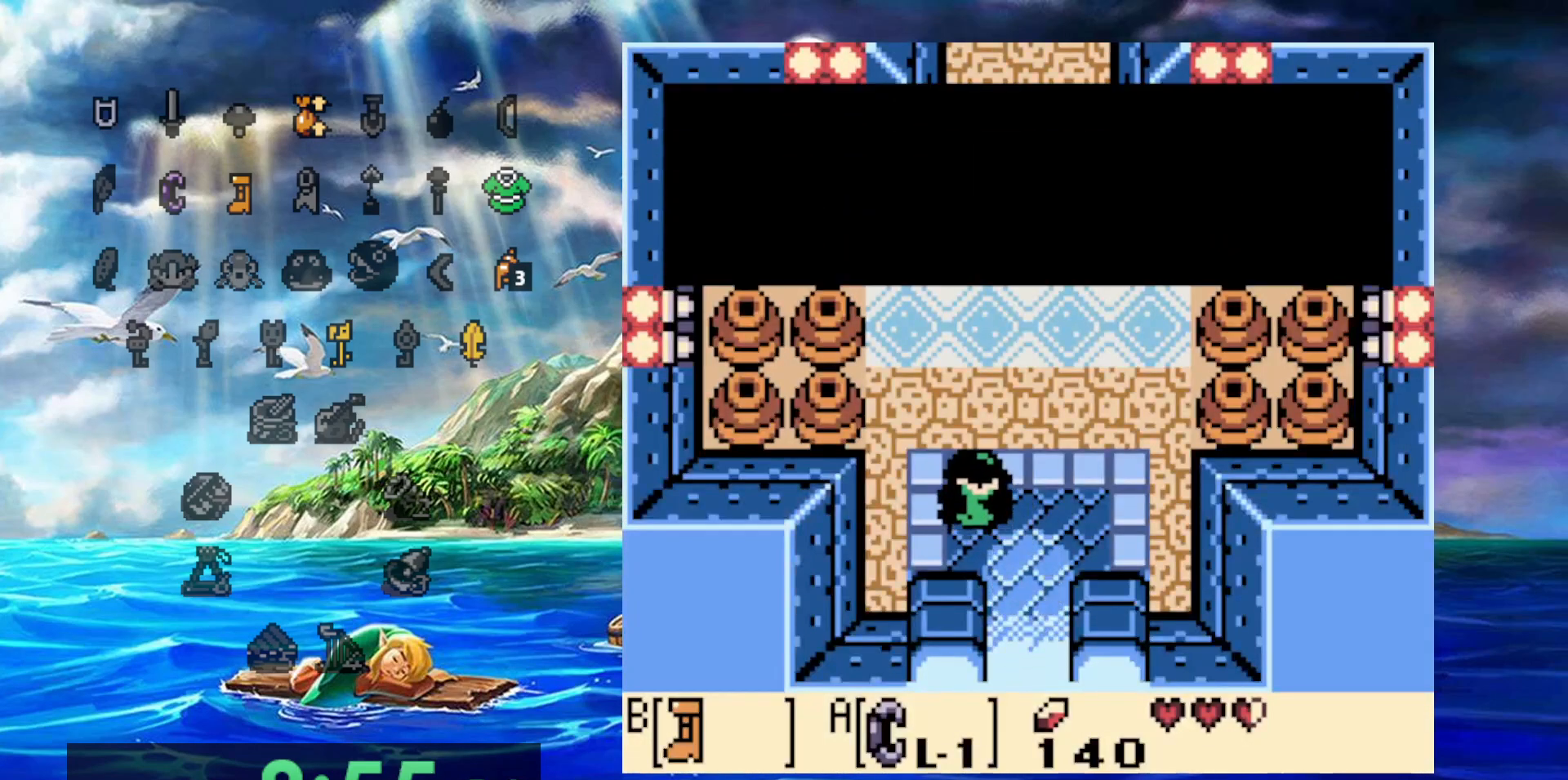
{"buttons": [], "events": []}
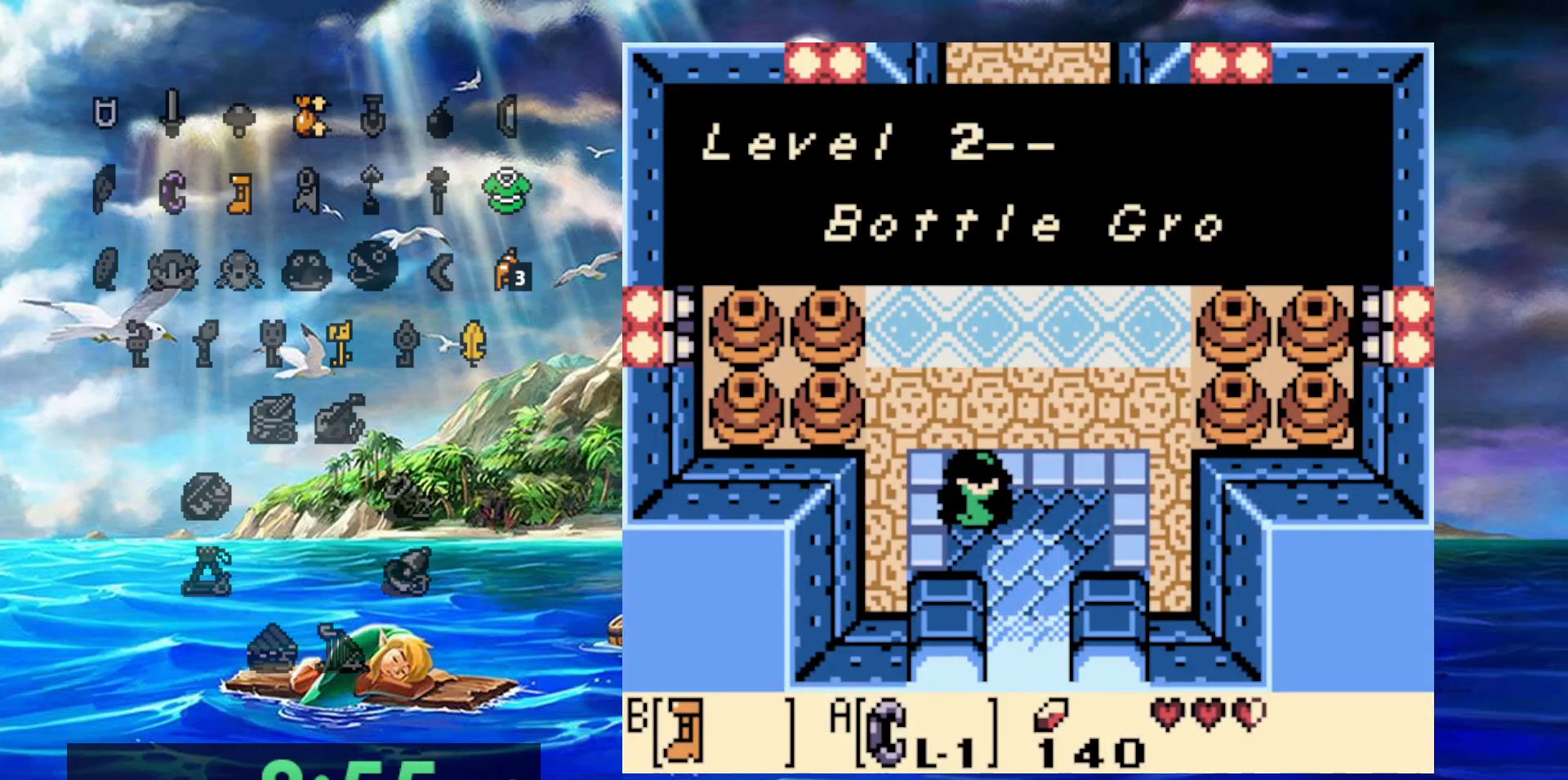
{"buttons": [], "events": [[150, "A", "down"], [283, "A", "up"]]}
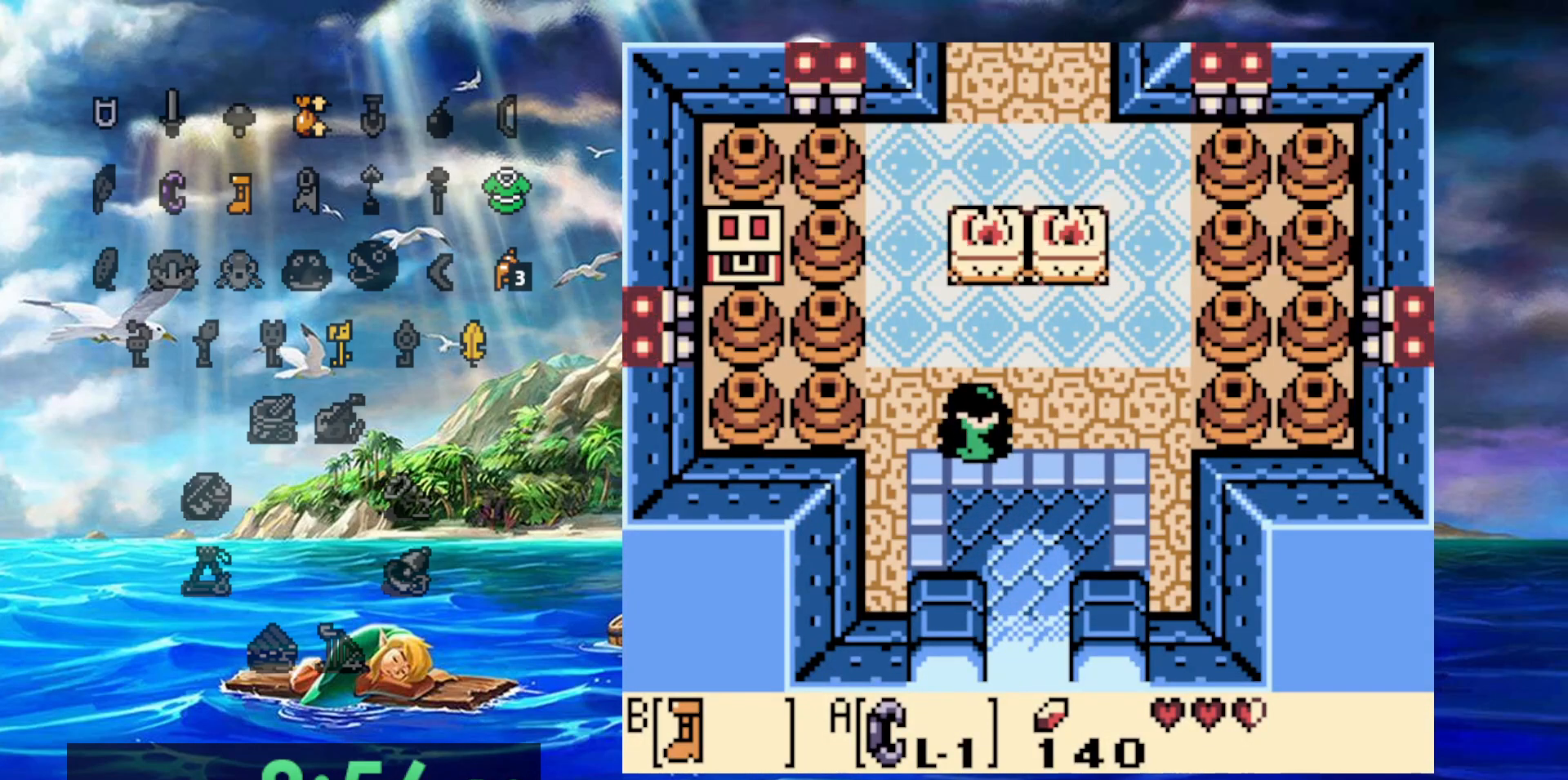
{"buttons": ["A"], "events": [[500, "A", "down"]]}
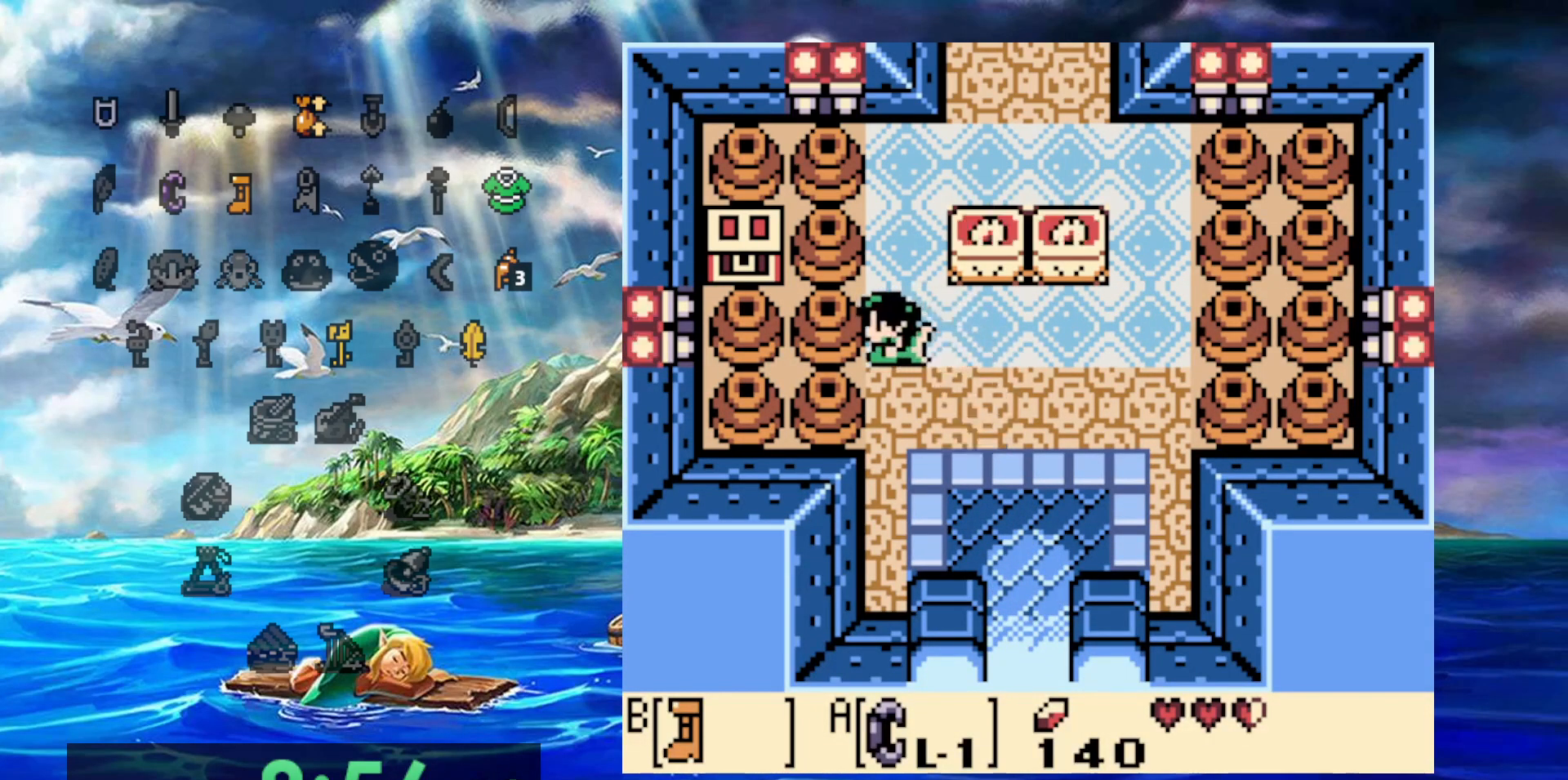
{"buttons": [], "events": [[67, "DPAD_RIGHT", "down"], [300, "DPAD_RIGHT", "up"], [367, "A", "up"]]}